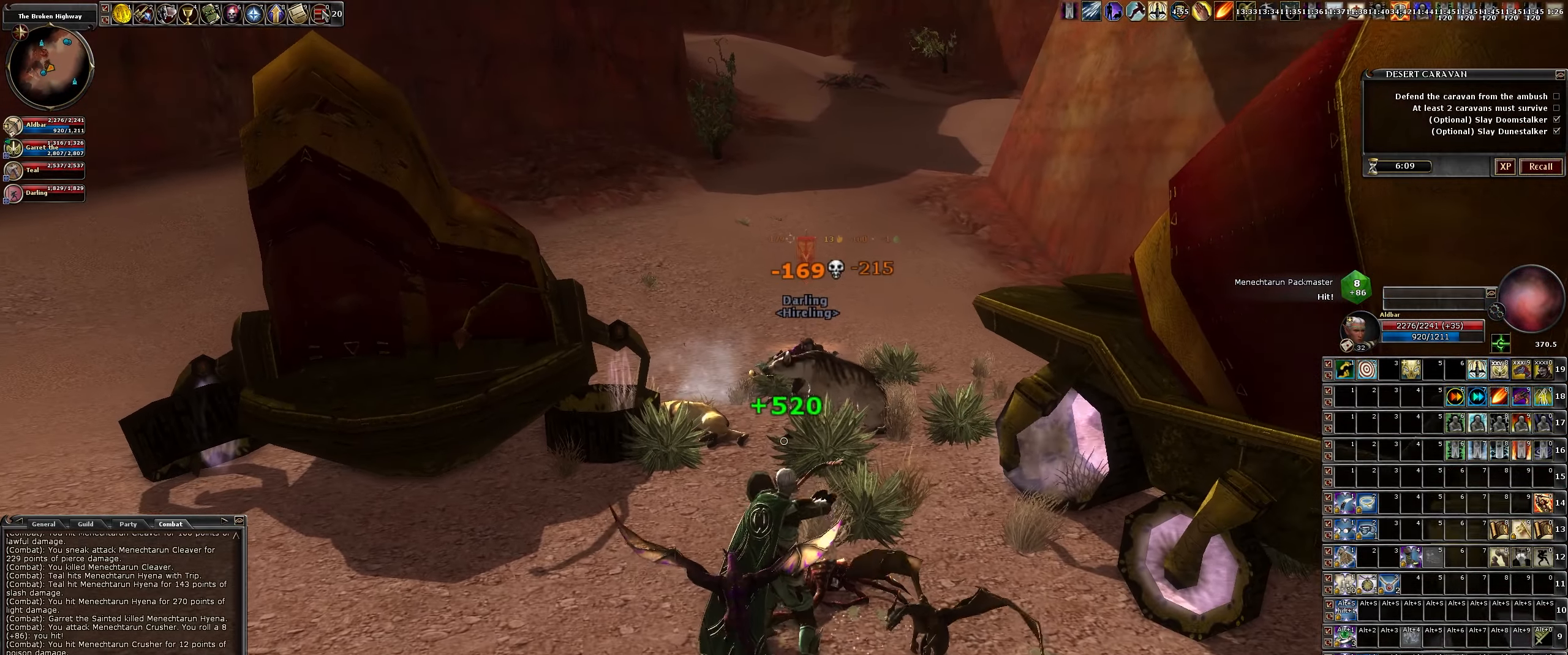
Gameplay with keyboard and mouse; each line is a JSON object with the keys and mouse buttons held at the frame after it. "events" lists presses ("down") and releases ("up") of ".", "/", "0", "1", "2", "3", "4", "5", "6", "7", "8", "9", "a", "alt_l", "alt_r", "b", "backslash", "backspace", "c", "caps_lock", "comma", "ctrl_l", "ctrl_r", "d", "down", "e", "equals", "escape", "f", "f1", "f10", "f11", "f12", "f2", "f3", "f4", "f5", "f6", "f7", "f8", "f9", "g", "h", "i", "j", "k", "l", "lbracket", "left", "m", "minus", "n", "num0", "num1", "num2", "num3", "num4", "num5", "num6", "num7", "num8", "num9", "o", "p", "q", "quote", "r", "rbracket", "return", "right", "s", "semicolon", "shift_l", "shift_r", "space", "super", "t", "tab", "tilde", "u", "up", "v", "w", "x", "y", "z", "mouse_left", "mouse_wheel" and "mouse_right" between this image and that frame as [ms after this image, input, new state], when the widget could be followed in between. "mouse_left", "mouse_wheel", "mouse_right" = the "left", "wheel", "right" buttons of the "mouse" list. No other keys are recorded. "wheel" means that the mouse wheel is clicked or scrolled. Not read: mouse_move.
{"keys": ["a"], "mouse": ["left"], "events": [[83, "s", "up"], [283, "d", "up"], [366, "a", "down"]]}
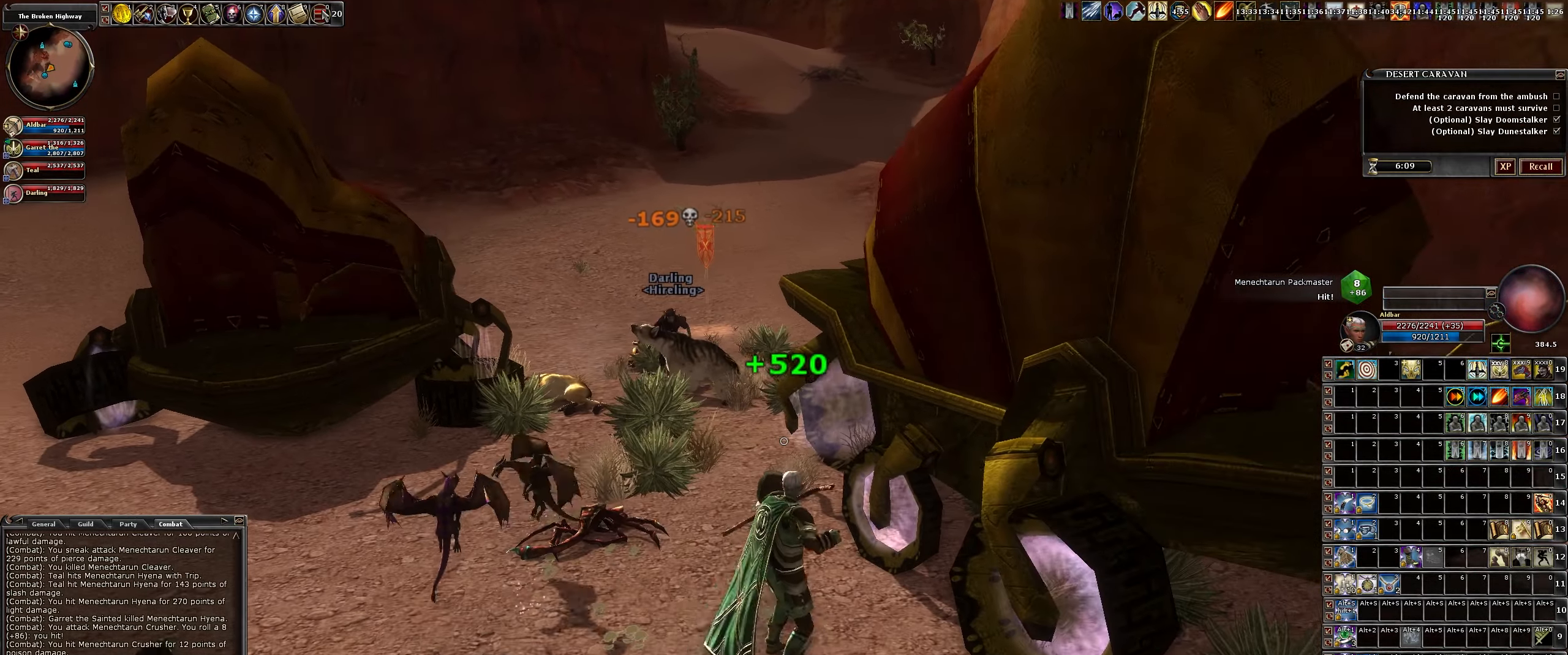
{"keys": ["d"], "mouse": [], "events": [[150, "mouse_left", "up"], [200, "w", "down"], [483, "a", "up"], [483, "d", "down"], [483, "w", "up"]]}
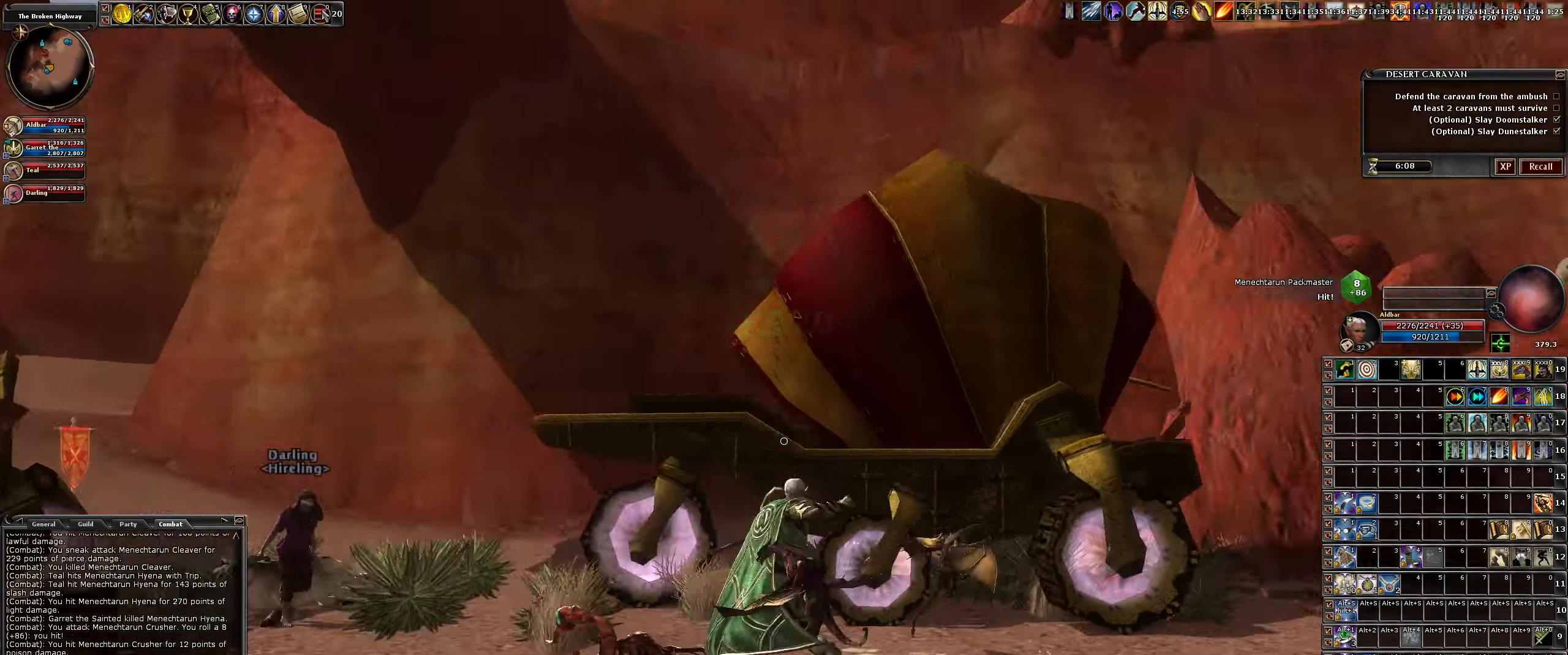
{"keys": ["a", "s"], "mouse": ["left"], "events": [[266, "mouse_left", "down"], [350, "d", "up"], [449, "a", "down"], [499, "s", "down"]]}
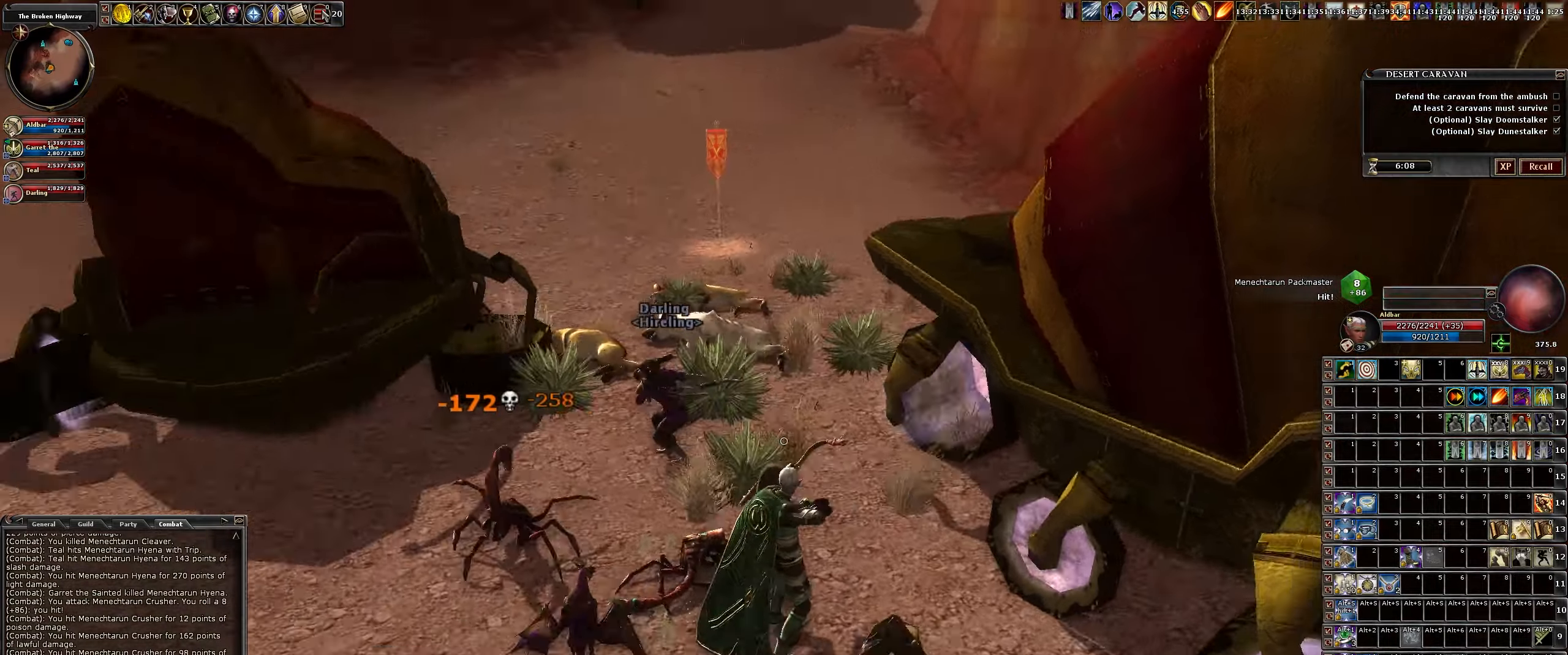
{"keys": ["s"], "mouse": ["left"], "events": [[316, "a", "up"]]}
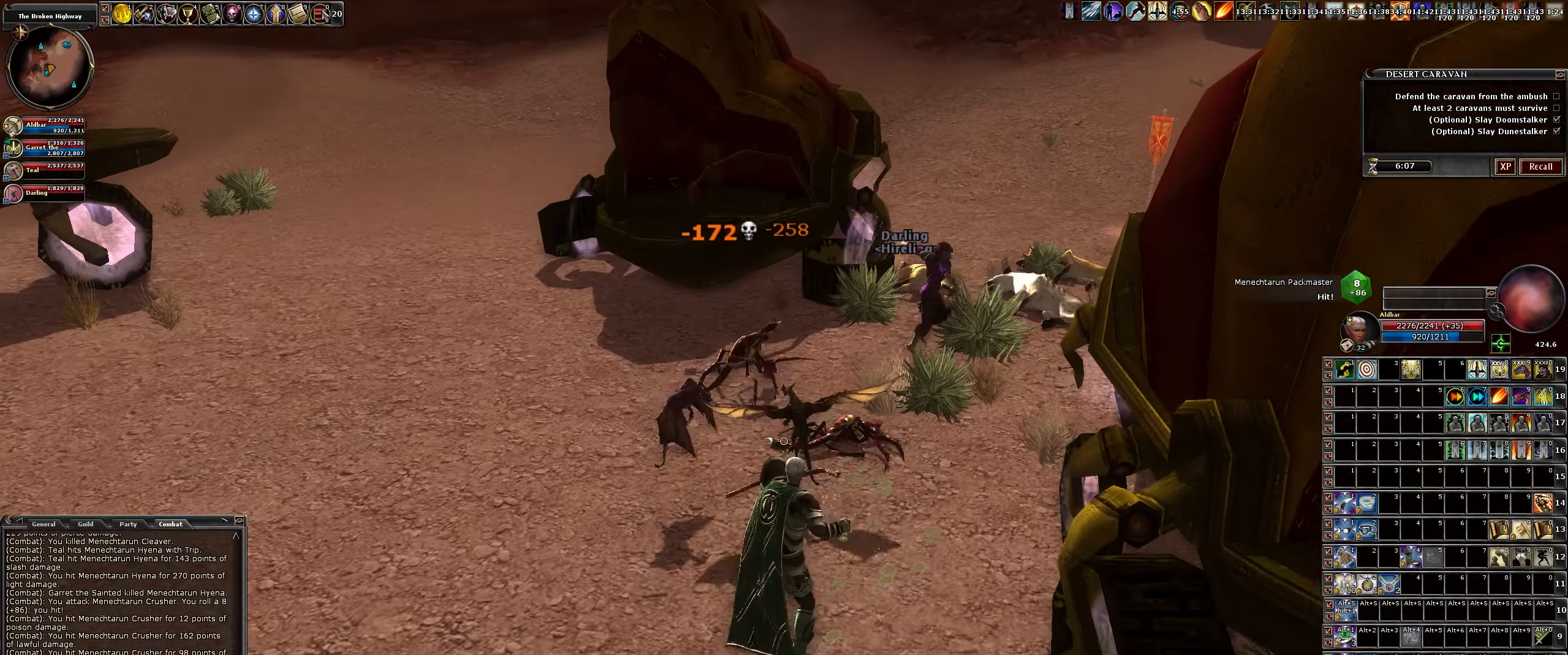
{"keys": ["a", "w"], "mouse": ["left"], "events": [[33, "a", "down"], [233, "s", "up"], [500, "w", "down"]]}
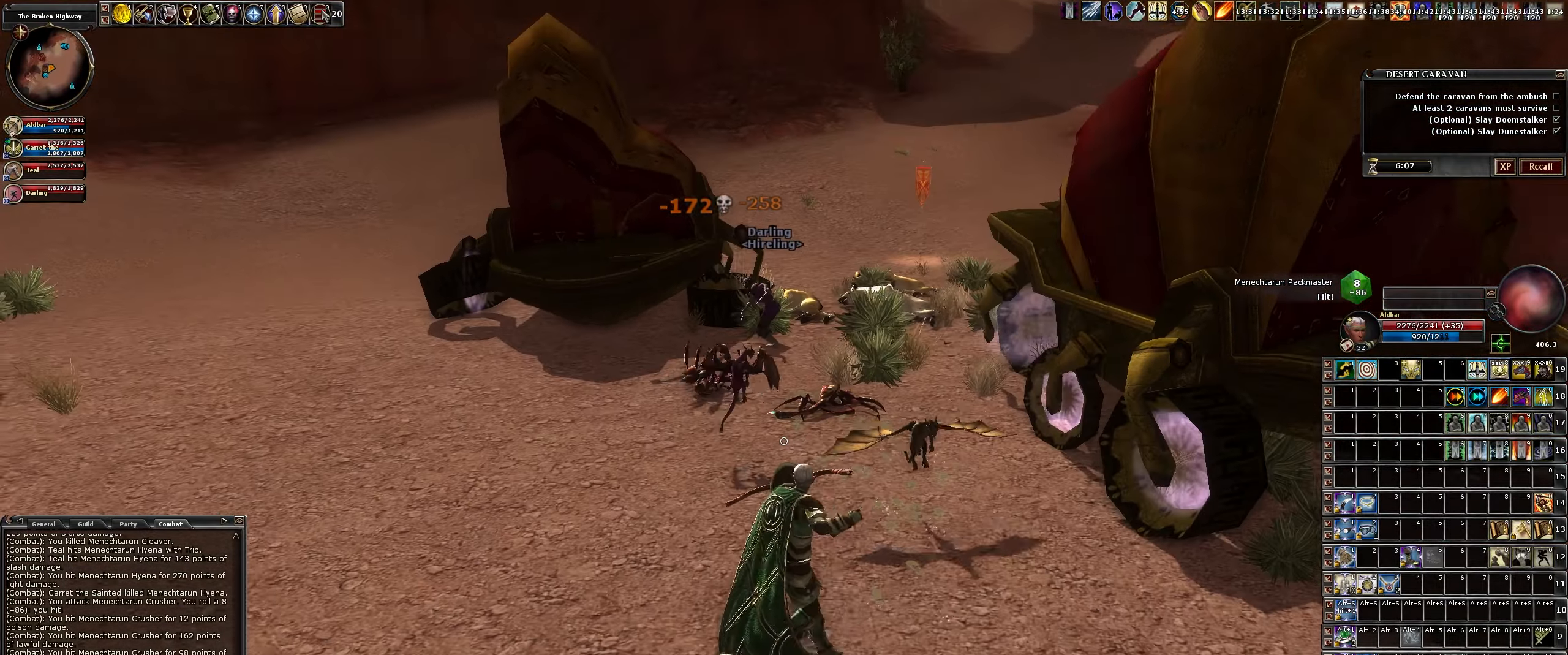
{"keys": ["d"], "mouse": ["left"], "events": [[150, "a", "up"], [333, "d", "down"], [483, "w", "up"]]}
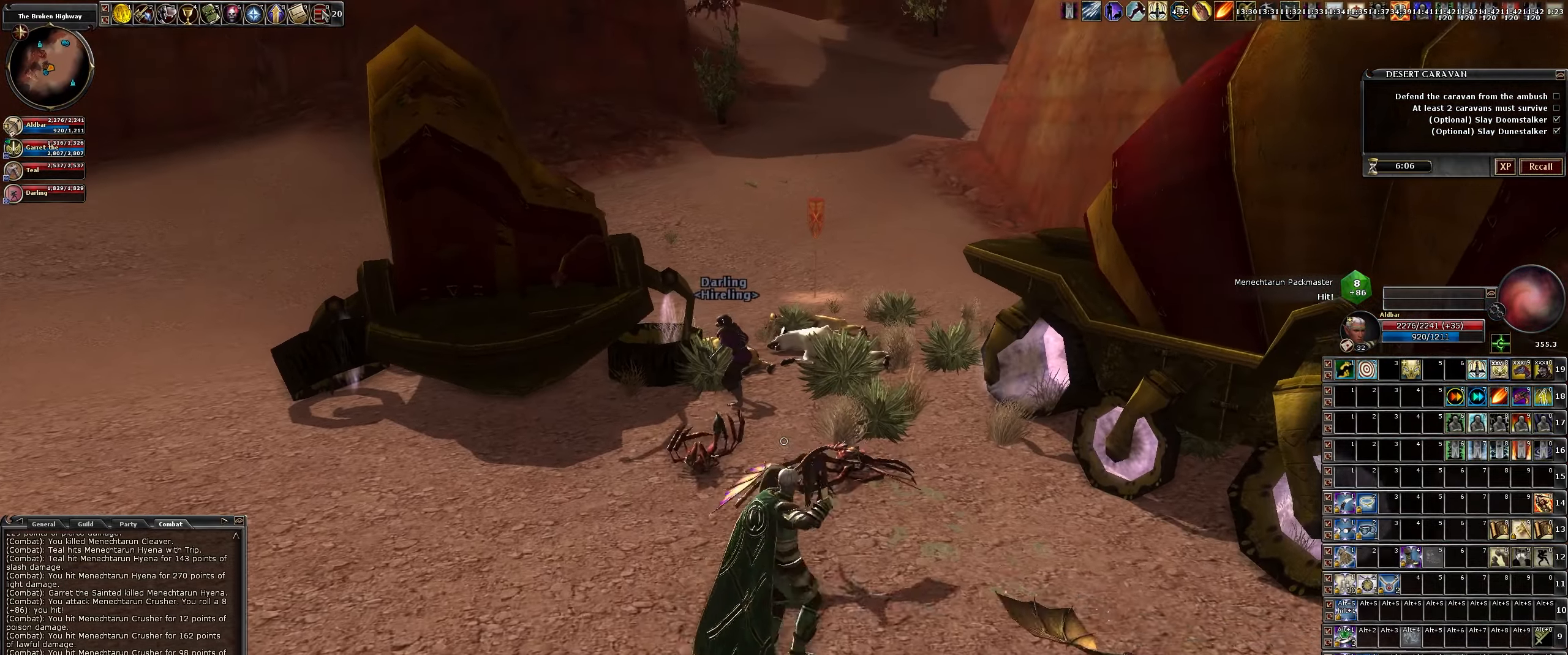
{"keys": ["w"], "mouse": ["left"], "events": [[33, "d", "up"], [300, "a", "down"], [350, "w", "down"], [450, "a", "up"]]}
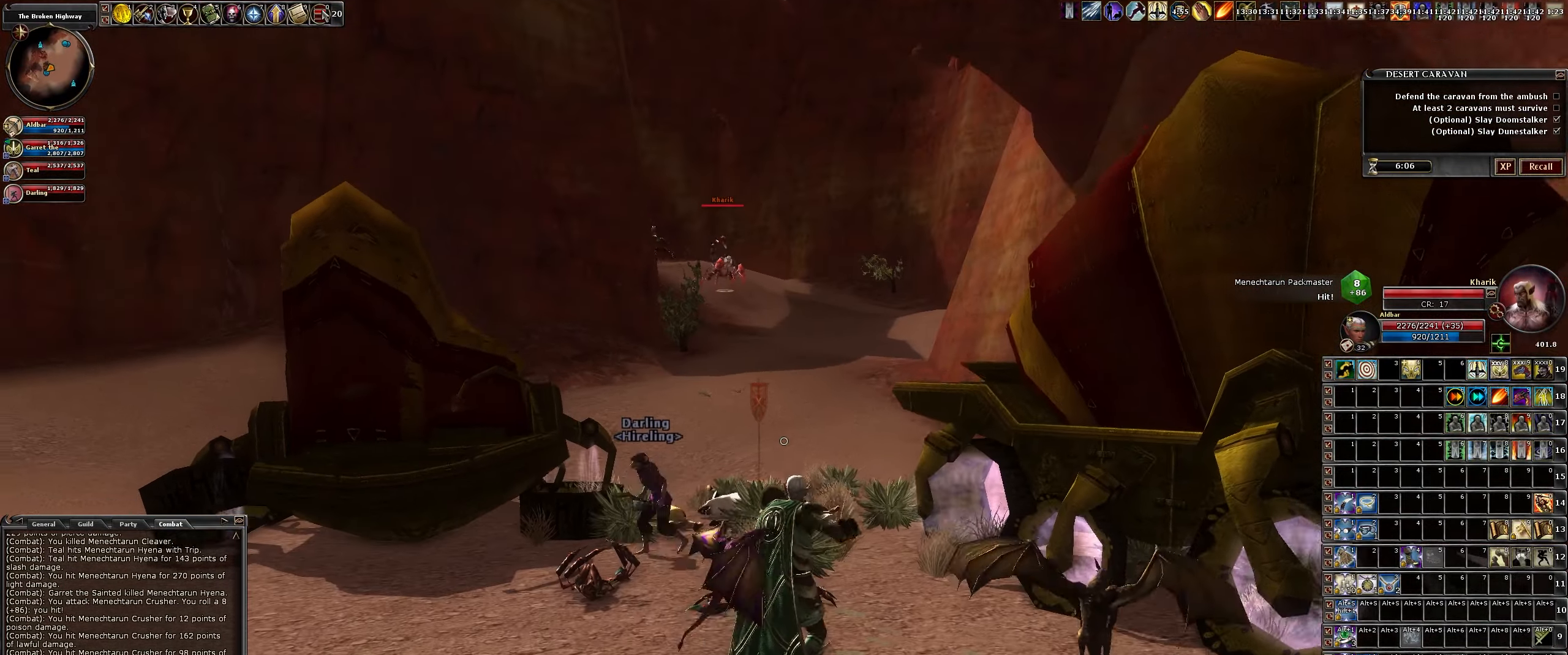
{"keys": [], "mouse": ["left"], "events": [[183, "d", "down"], [333, "d", "up"], [416, "w", "up"]]}
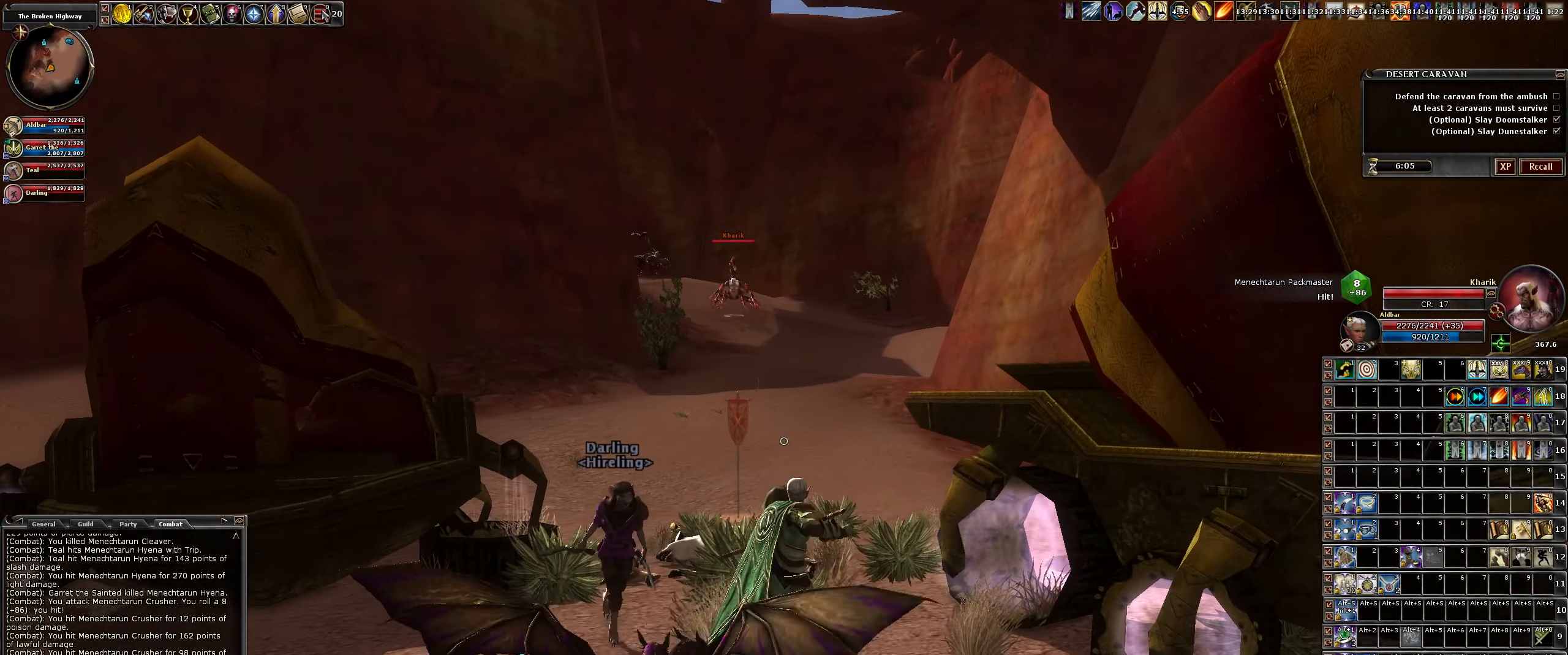
{"keys": ["s"], "mouse": ["left"], "events": [[300, "s", "down"]]}
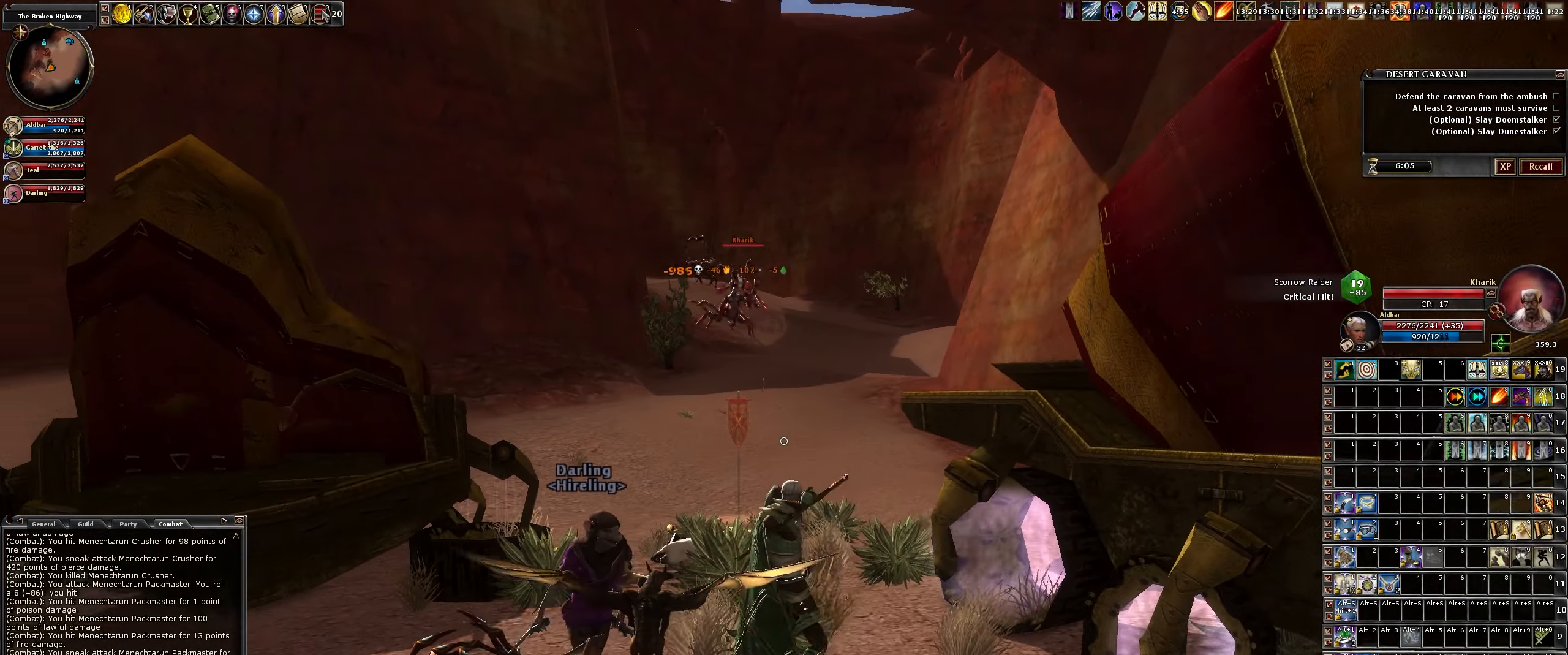
{"keys": ["a", "s"], "mouse": ["left"], "events": [[116, "d", "down"], [166, "d", "up"], [500, "a", "down"]]}
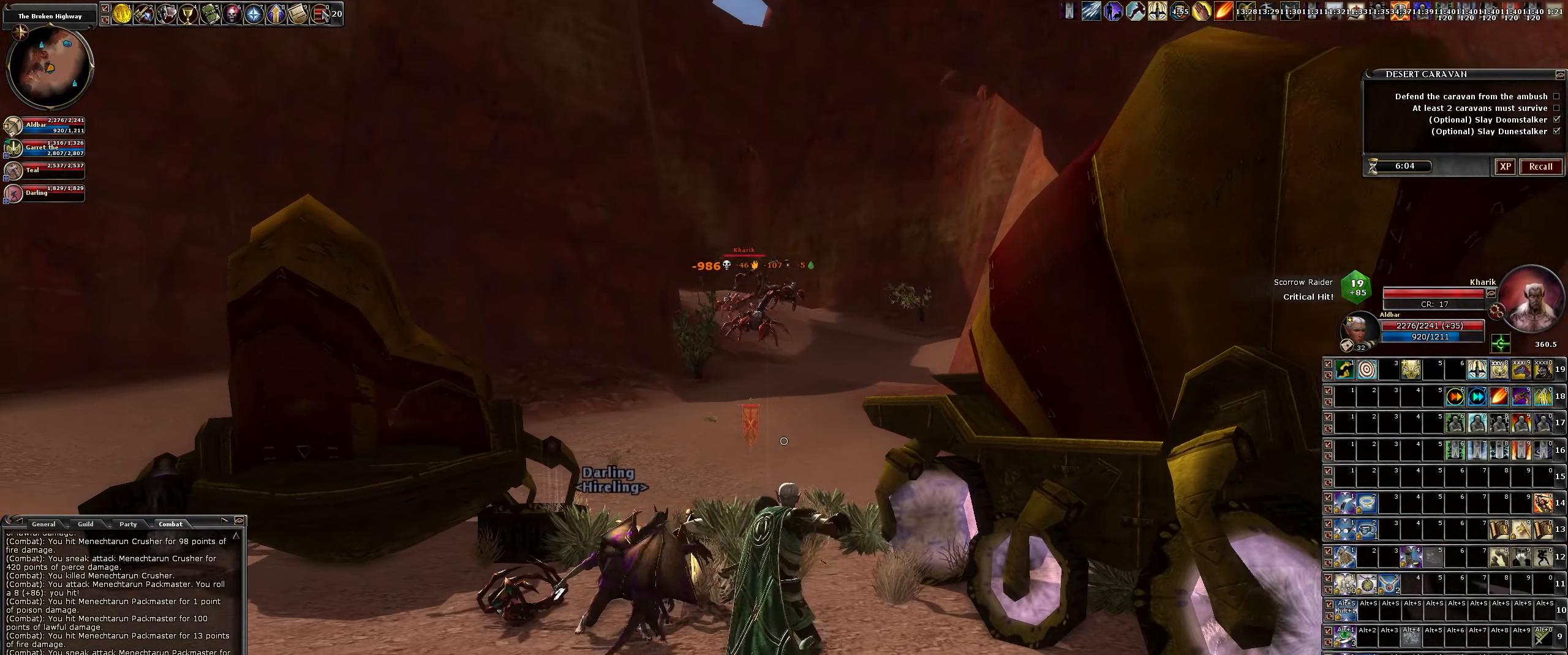
{"keys": ["w"], "mouse": ["left"], "events": [[183, "s", "up"], [233, "a", "up"], [466, "w", "down"]]}
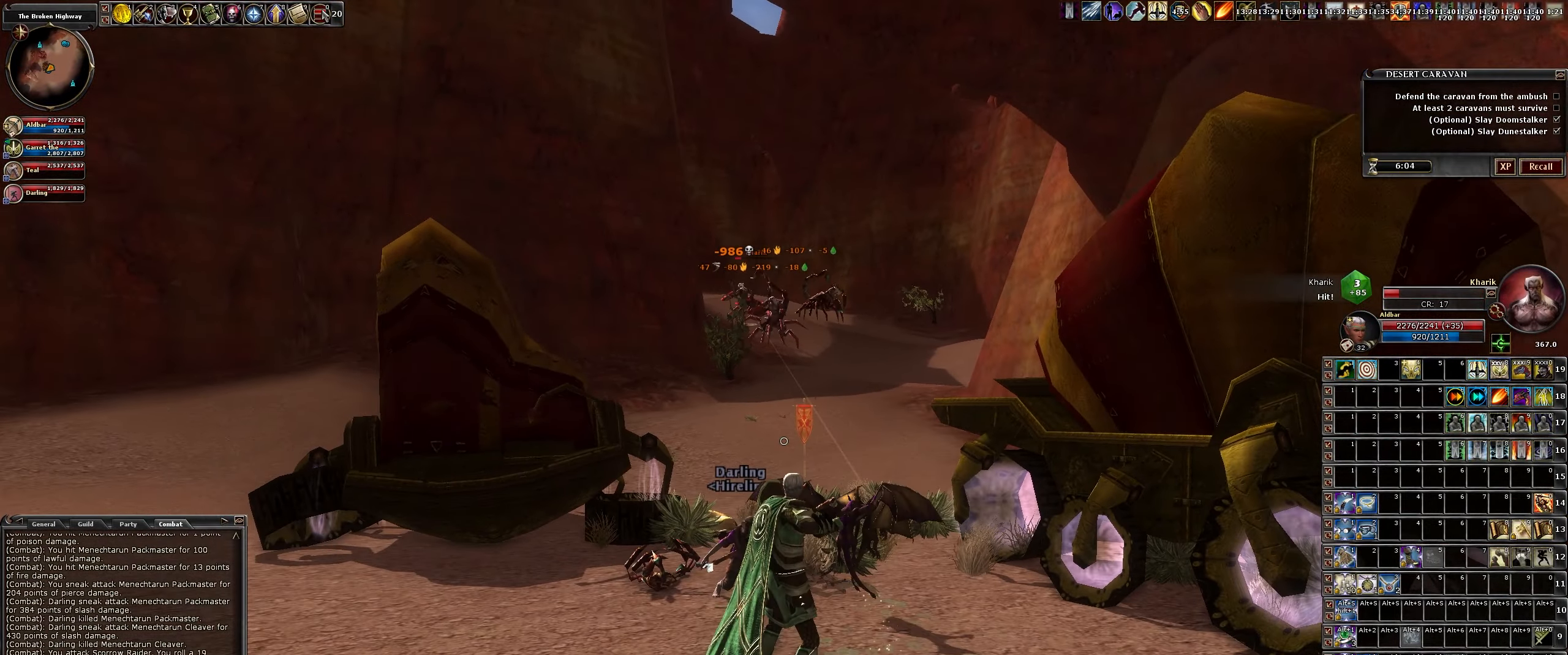
{"keys": ["w"], "mouse": ["left"], "events": [[150, "d", "down"], [300, "d", "up"]]}
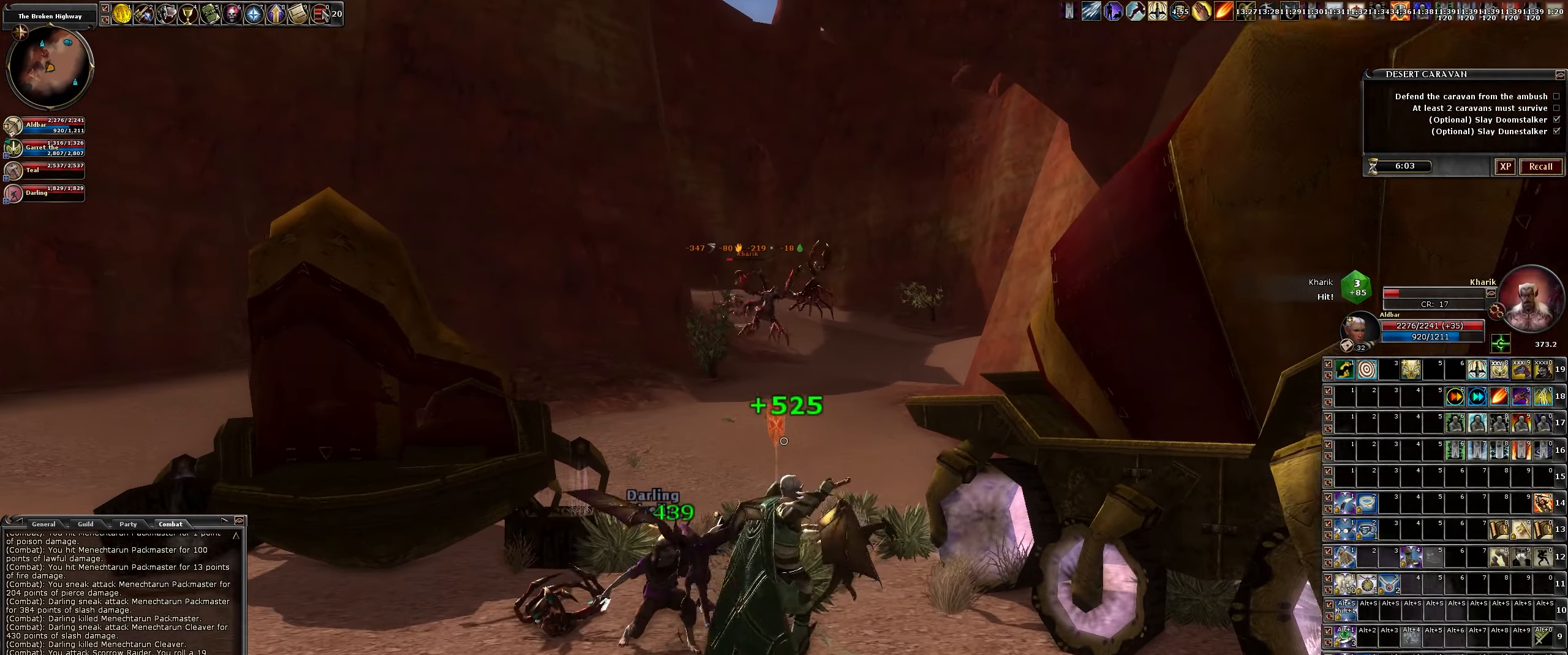
{"keys": [], "mouse": ["left"], "events": [[116, "a", "down"], [266, "a", "up"], [316, "w", "up"]]}
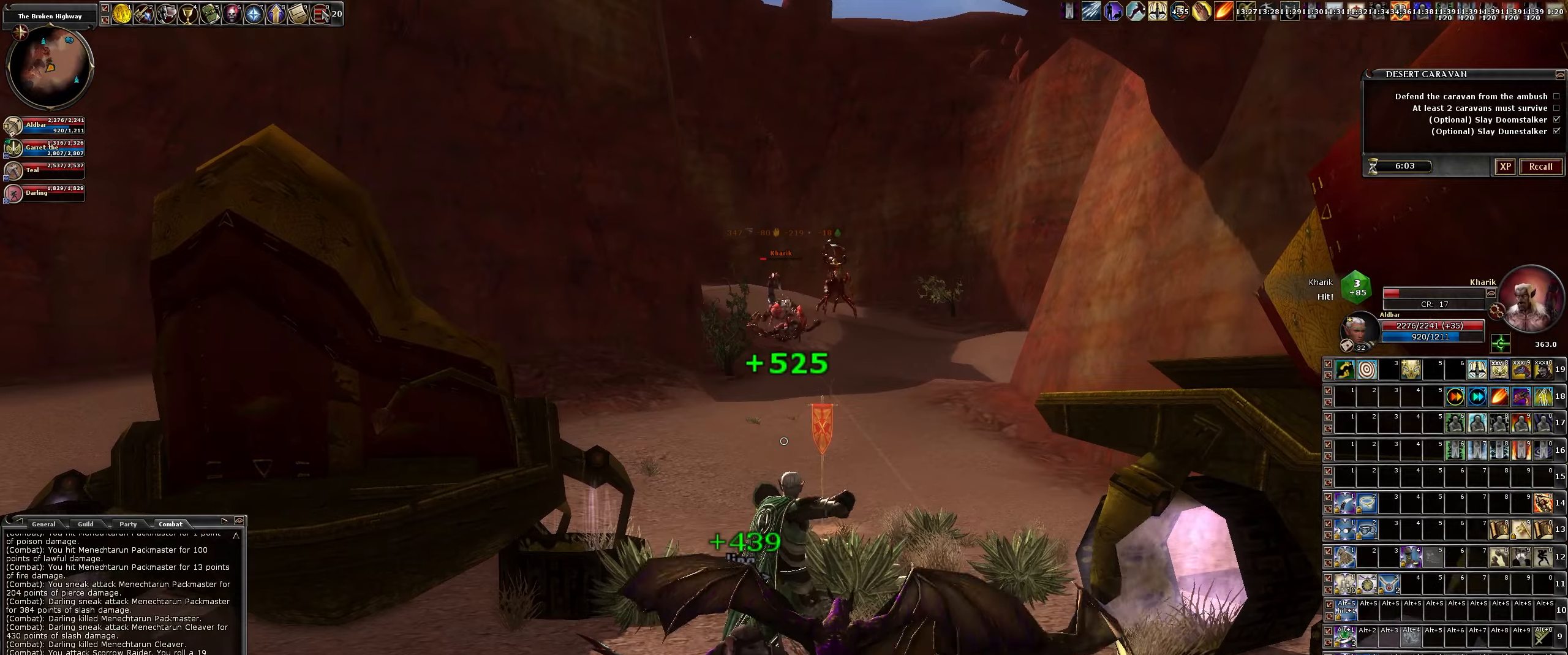
{"keys": [], "mouse": ["left"], "events": [[133, "d", "down"], [217, "d", "up"], [217, "w", "down"], [367, "w", "up"]]}
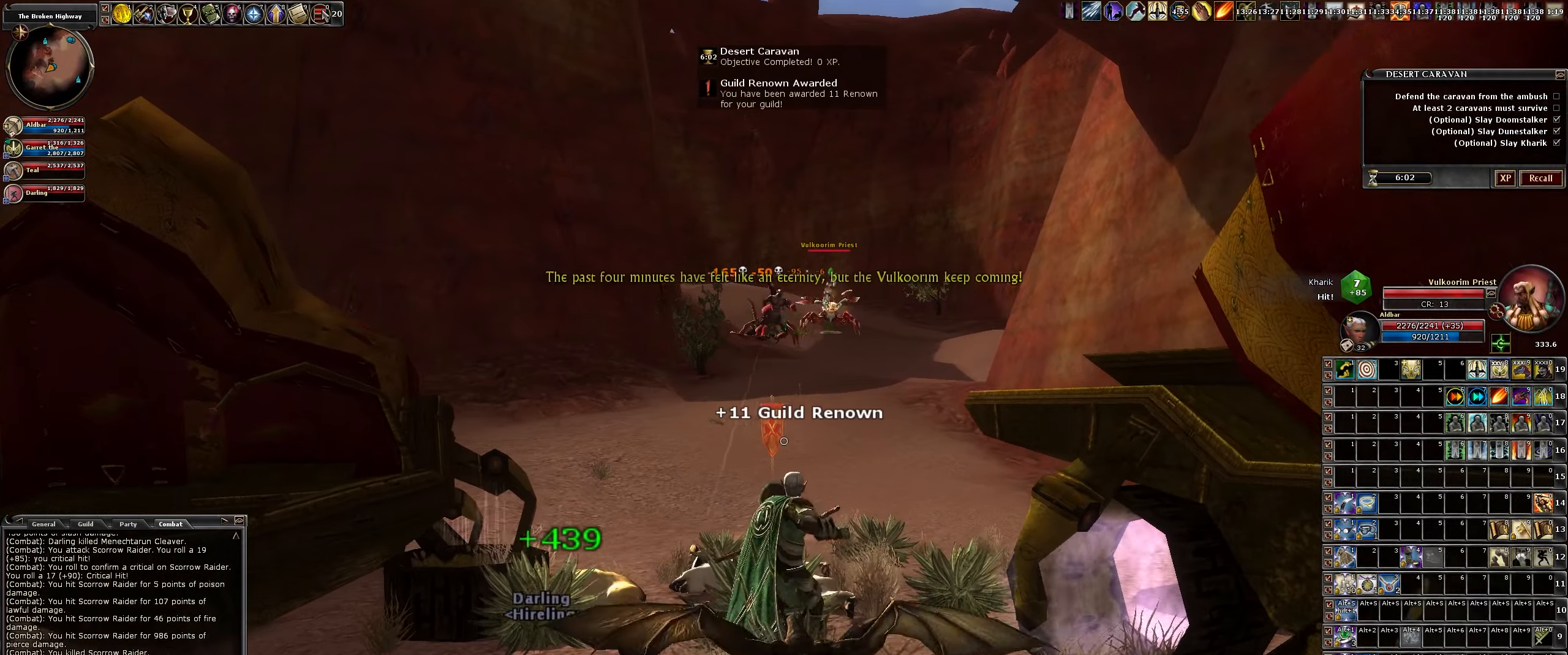
{"keys": ["s"], "mouse": ["left"], "events": [[150, "d", "down"], [150, "w", "down"], [200, "d", "up"], [200, "w", "up"], [483, "s", "down"]]}
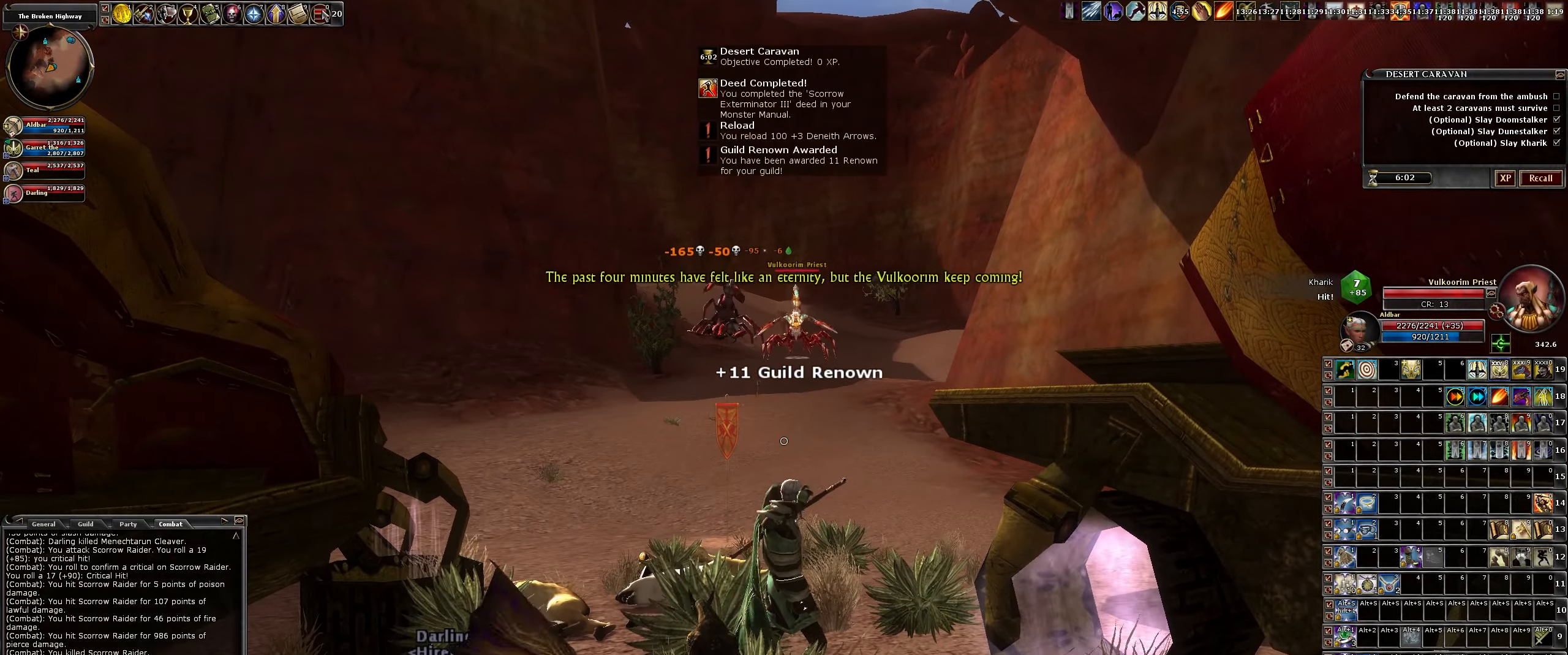
{"keys": ["s"], "mouse": ["left"], "events": []}
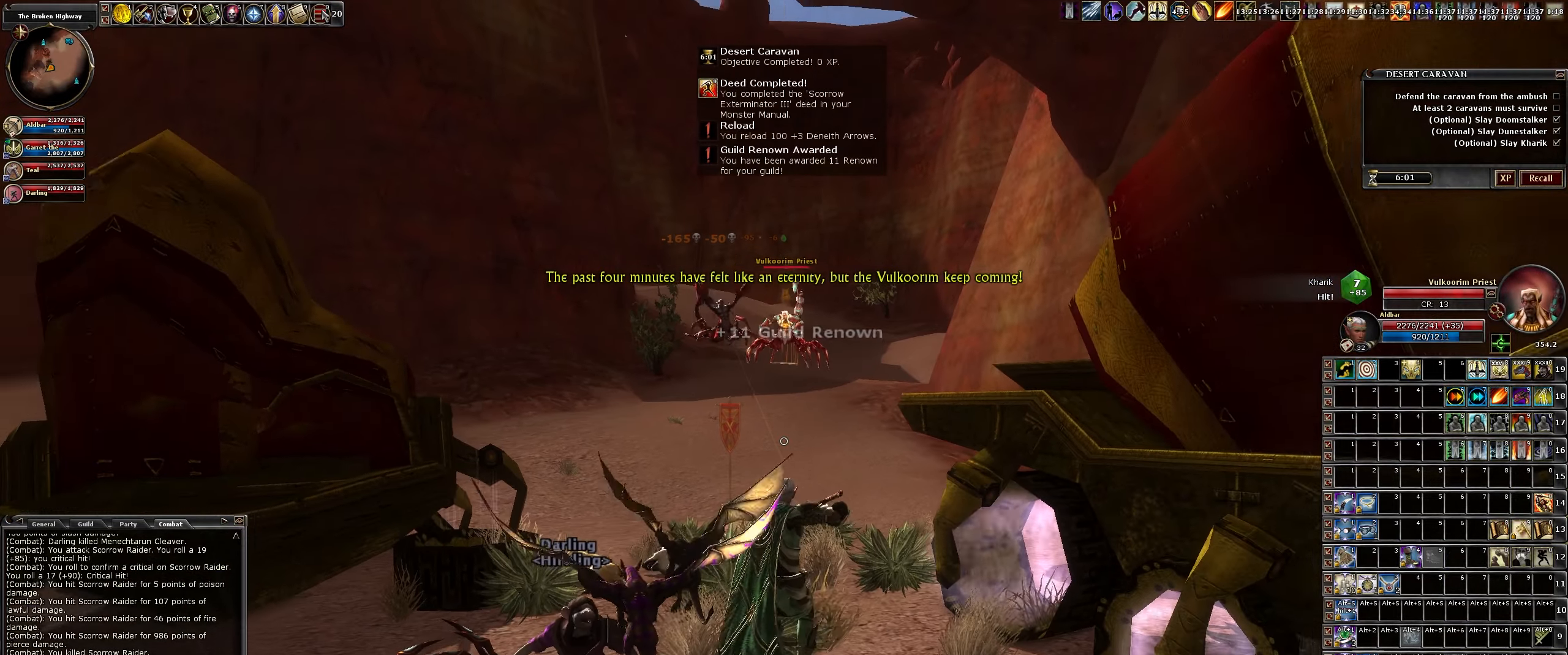
{"keys": ["s"], "mouse": ["left"], "events": [[83, "a", "down"], [233, "a", "up"]]}
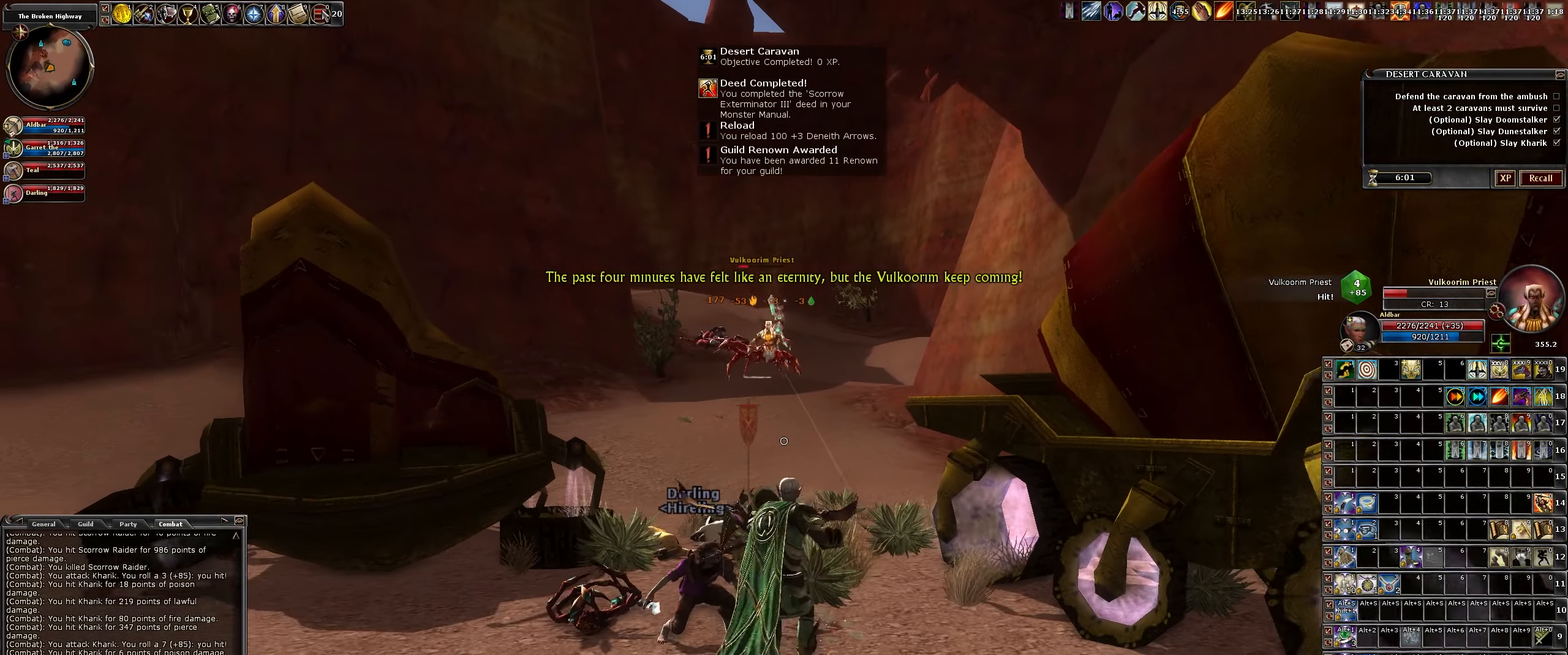
{"keys": ["s"], "mouse": ["left"], "events": [[200, "a", "down"], [333, "a", "up"]]}
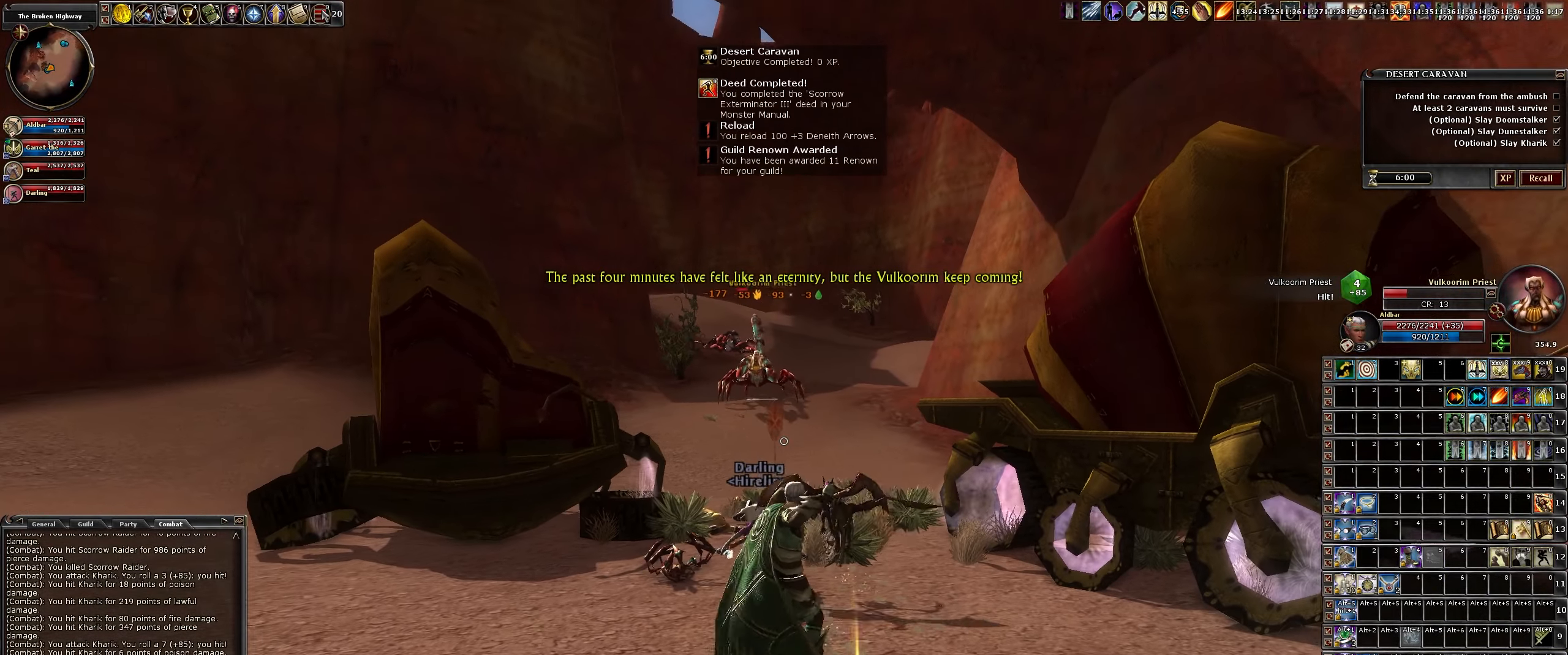
{"keys": ["d"], "mouse": [], "events": [[450, "d", "down"], [450, "s", "up"], [500, "mouse_left", "up"]]}
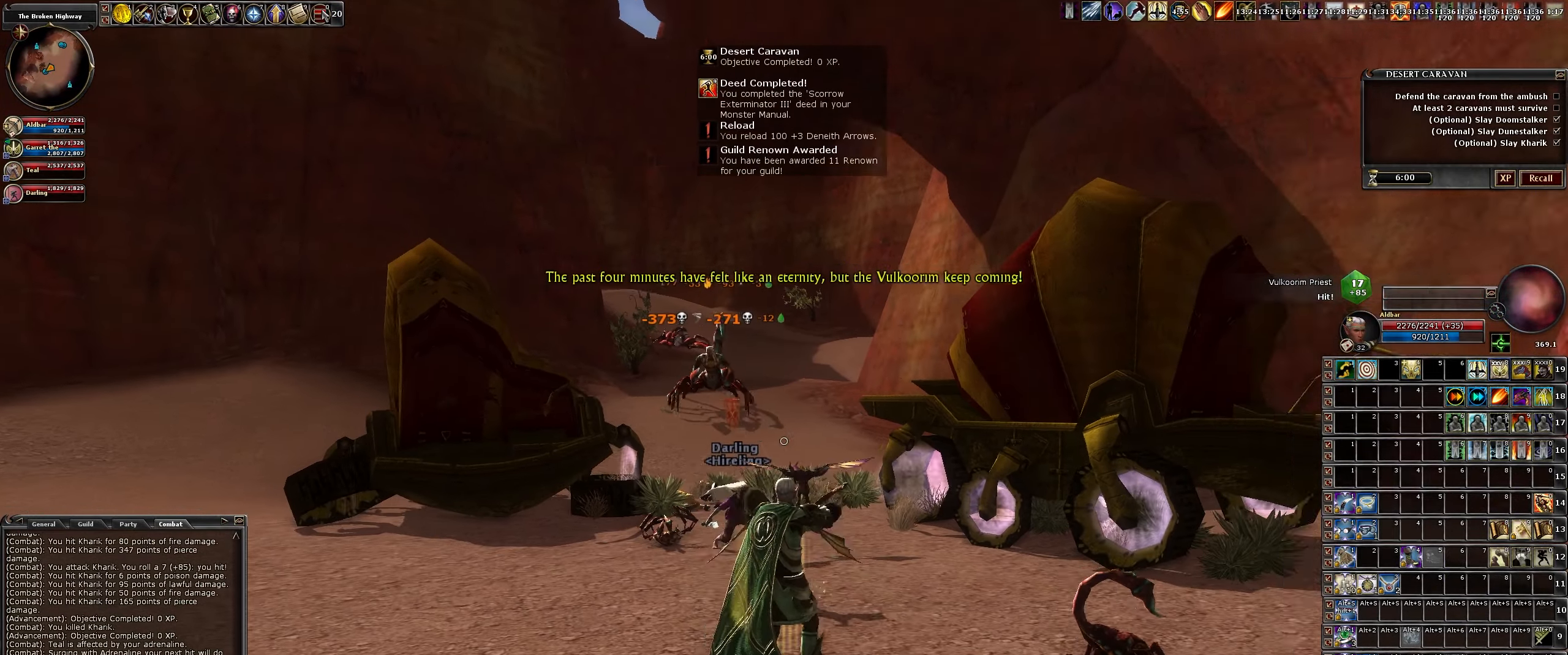
{"keys": [], "mouse": ["left"], "events": [[283, "d", "up"], [467, "mouse_left", "down"]]}
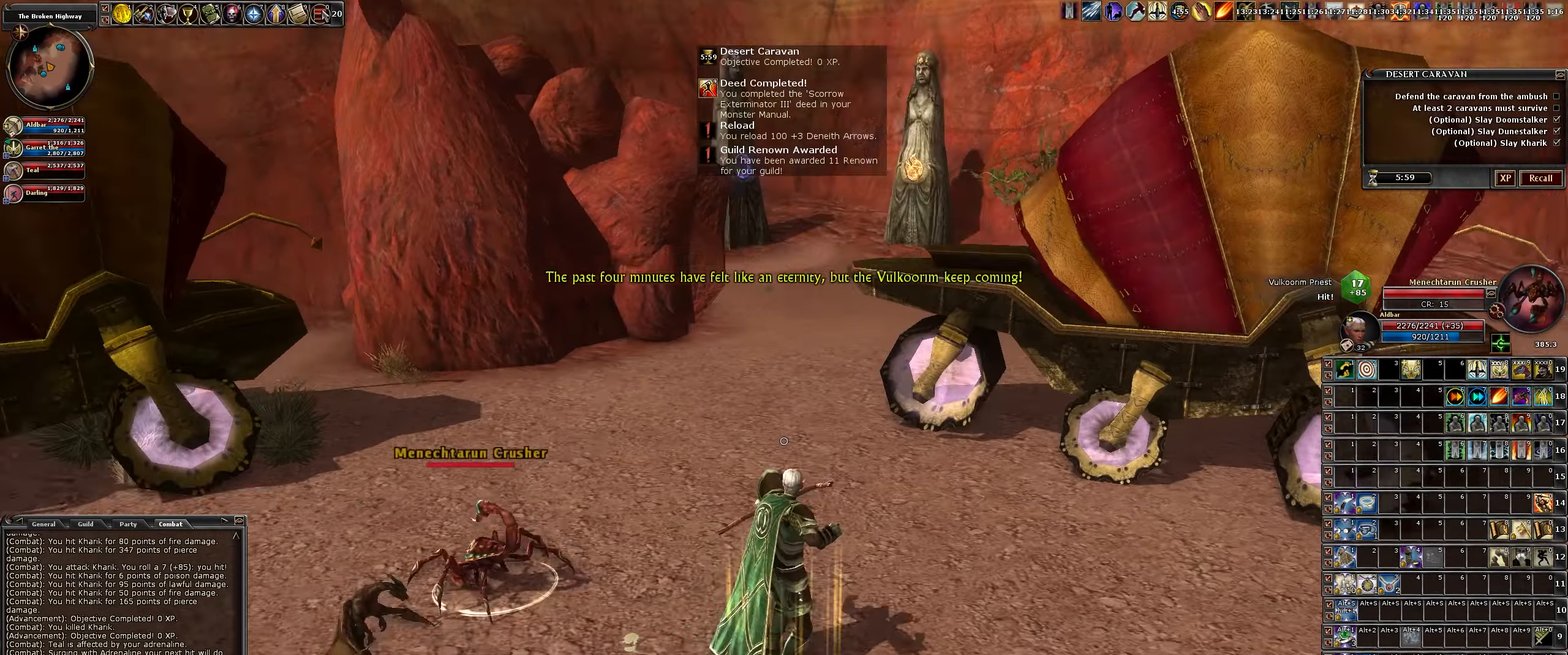
{"keys": ["s"], "mouse": ["left"], "events": [[250, "s", "down"], [300, "a", "down"], [433, "a", "up"]]}
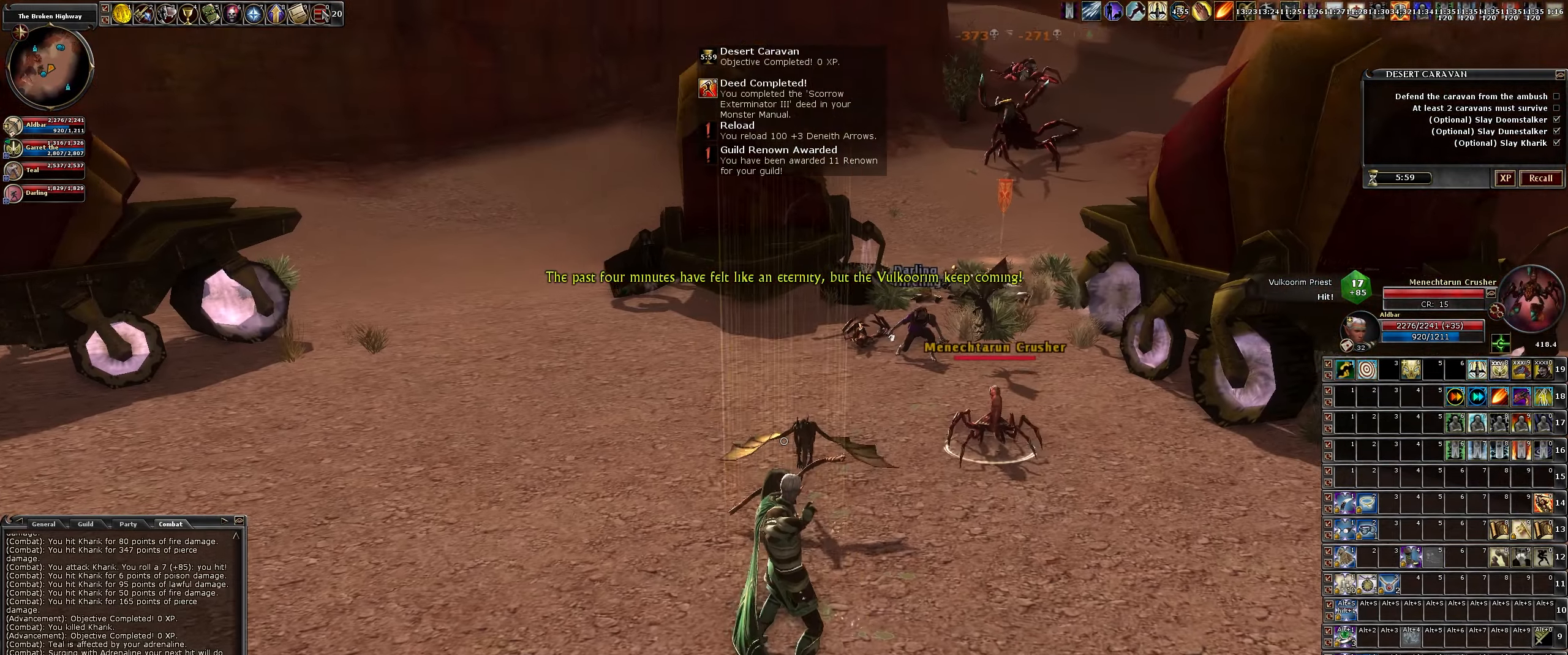
{"keys": [], "mouse": ["left"], "events": [[350, "s", "up"]]}
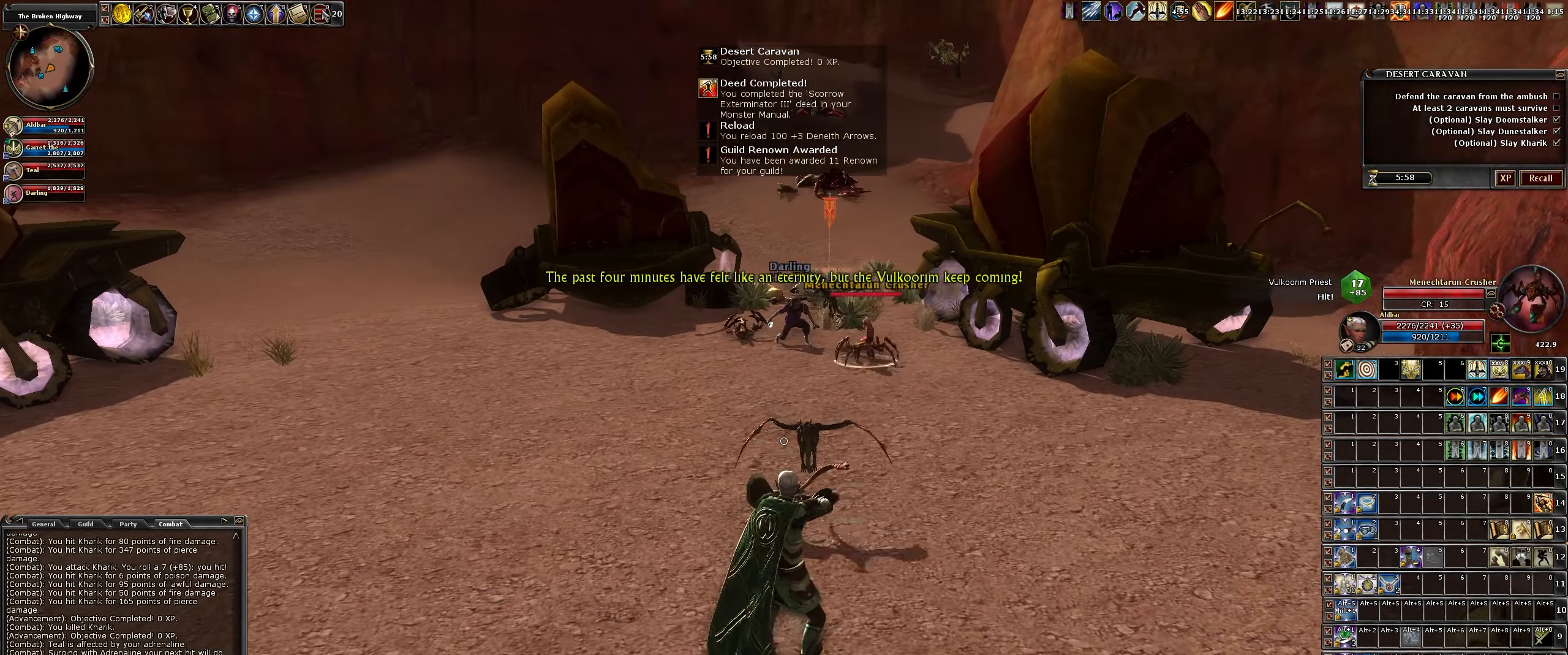
{"keys": ["w"], "mouse": ["left"], "events": [[33, "w", "down"]]}
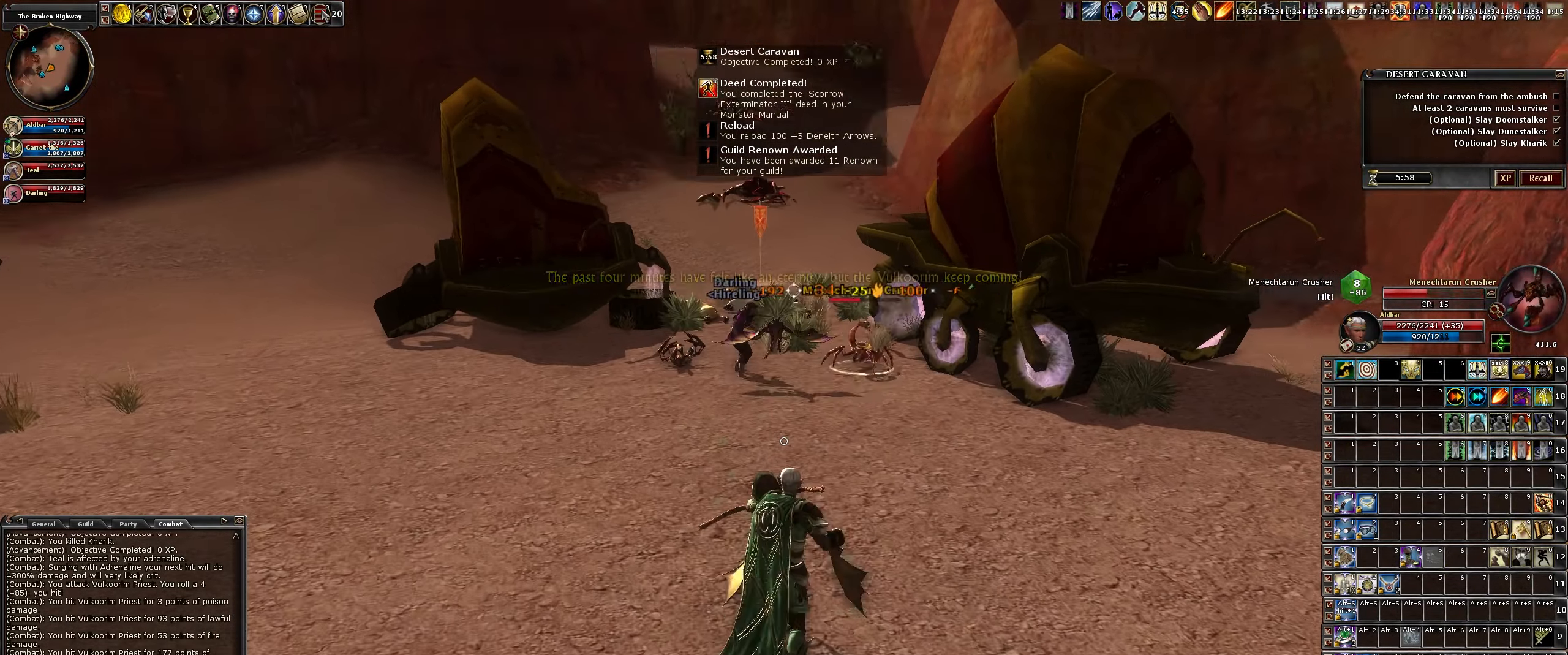
{"keys": ["a", "w"], "mouse": ["left"], "events": [[150, "a", "down"]]}
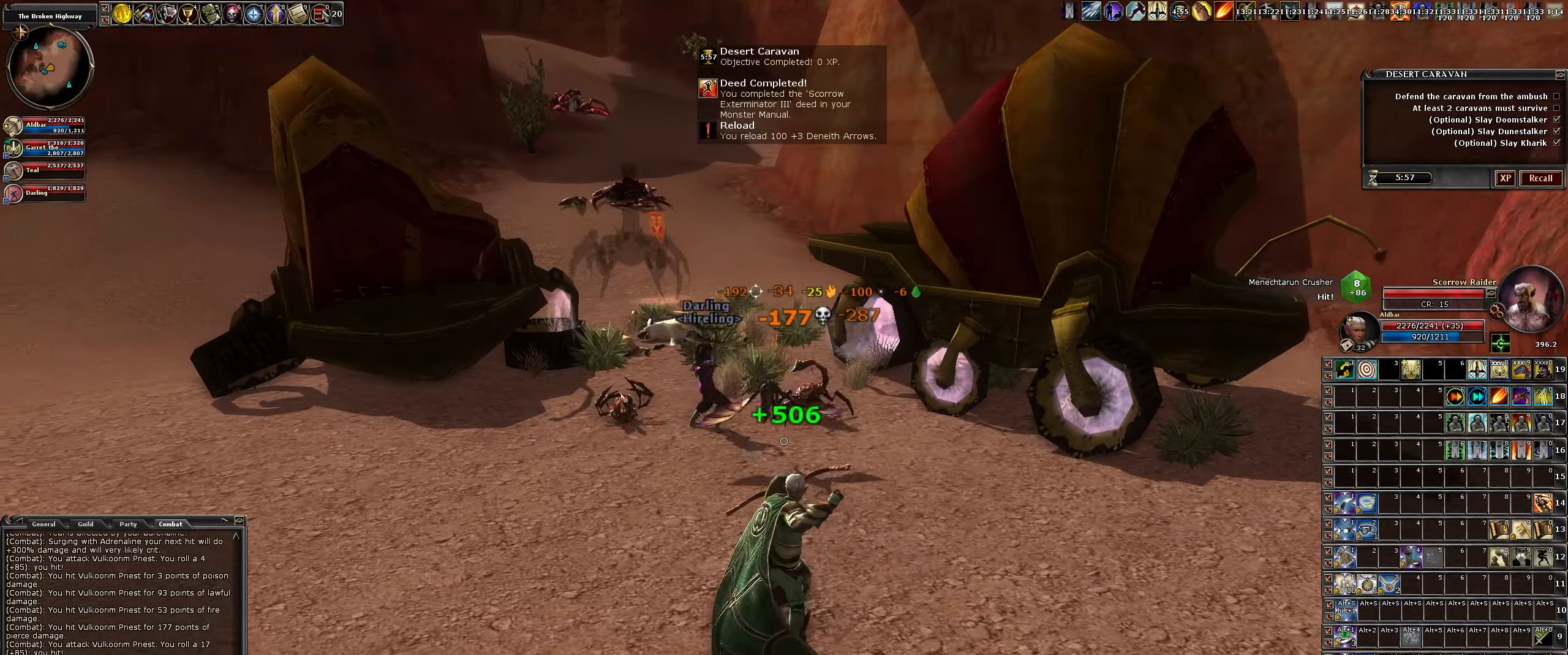
{"keys": ["d"], "mouse": ["left"], "events": [[83, "w", "up"], [283, "a", "up"], [283, "d", "down"]]}
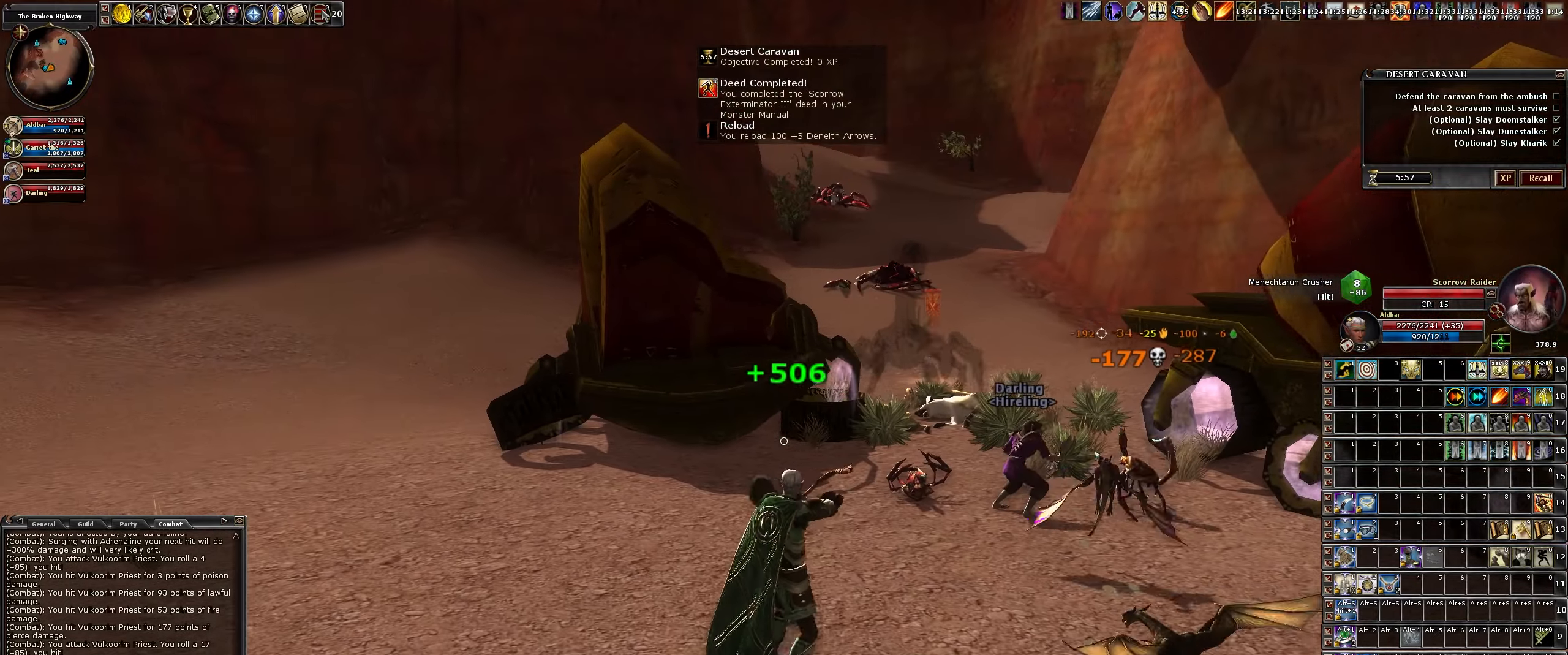
{"keys": ["d", "w"], "mouse": ["left"], "events": [[50, "w", "down"]]}
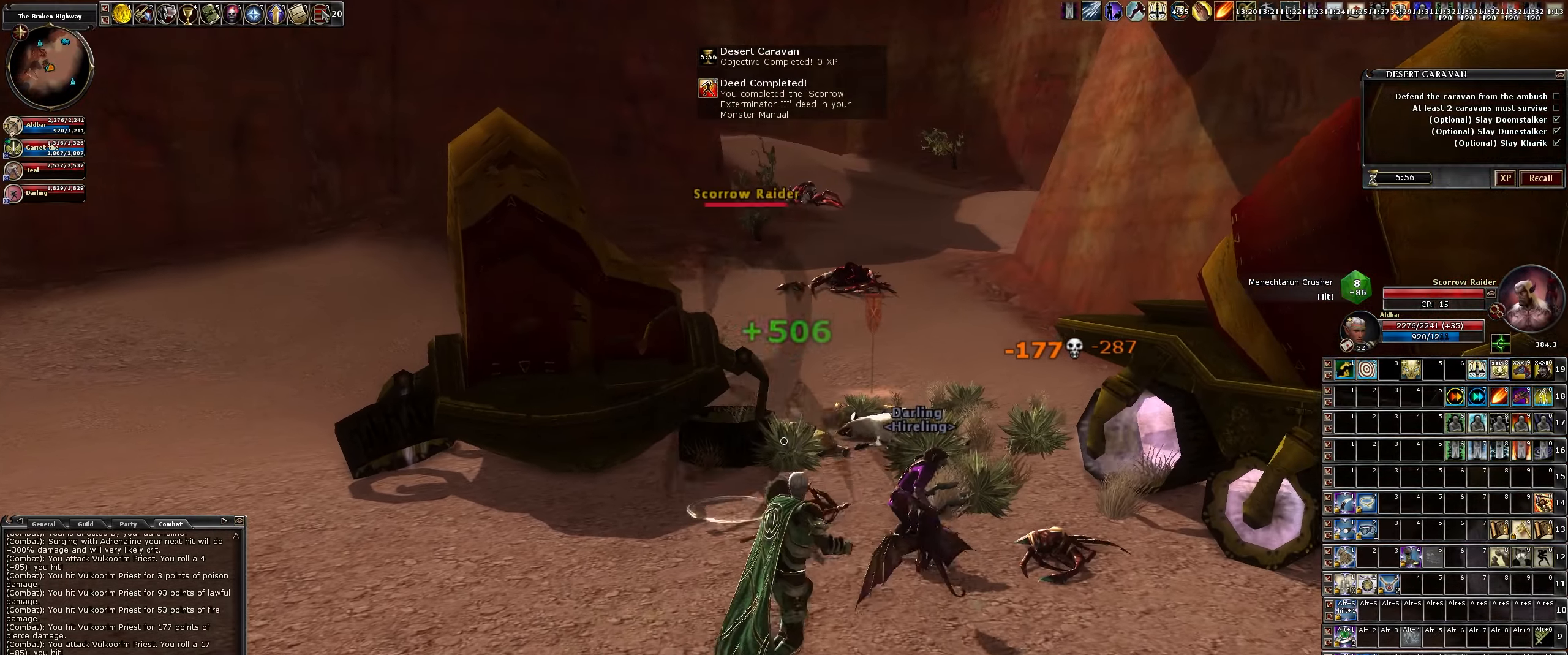
{"keys": ["a", "s"], "mouse": ["left"], "events": [[83, "w", "up"], [166, "d", "up"], [350, "s", "down"], [450, "a", "down"]]}
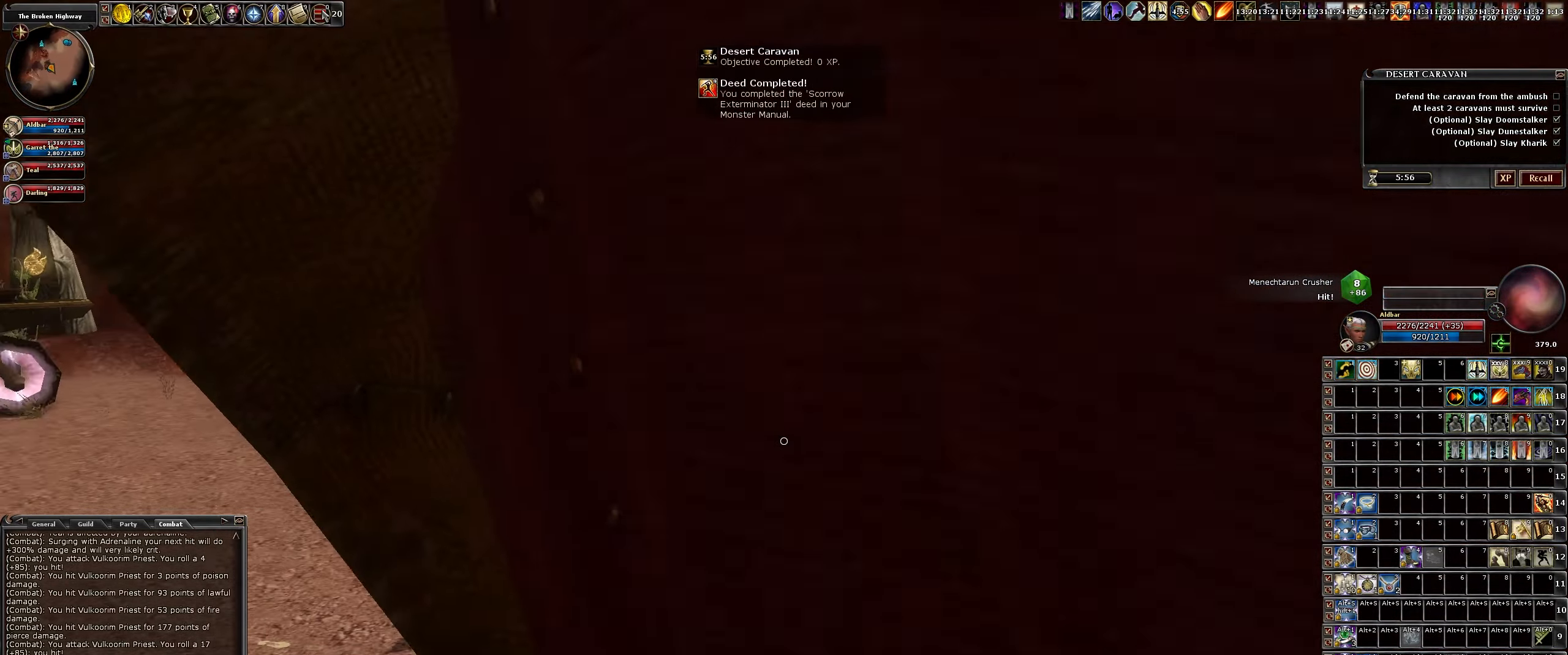
{"keys": ["a"], "mouse": ["left"], "events": [[50, "s", "up"]]}